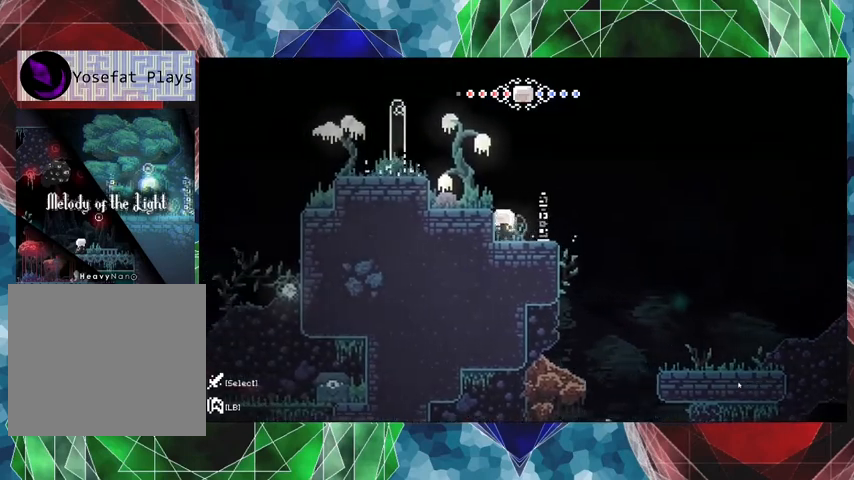
Gameplay with a controller (Nintendo layout); each line is a JSON object with the inputs held at the frame after it. "events" lists button and stick changes between this image and that frame as [ms after this image, input, new state], when the widget could be followed in between. Not read: L3 R3.
{"buttons": ["DPAD_LEFT"], "left_stick": "center", "right_stick": "center", "events": [[300, "B", "up"]]}
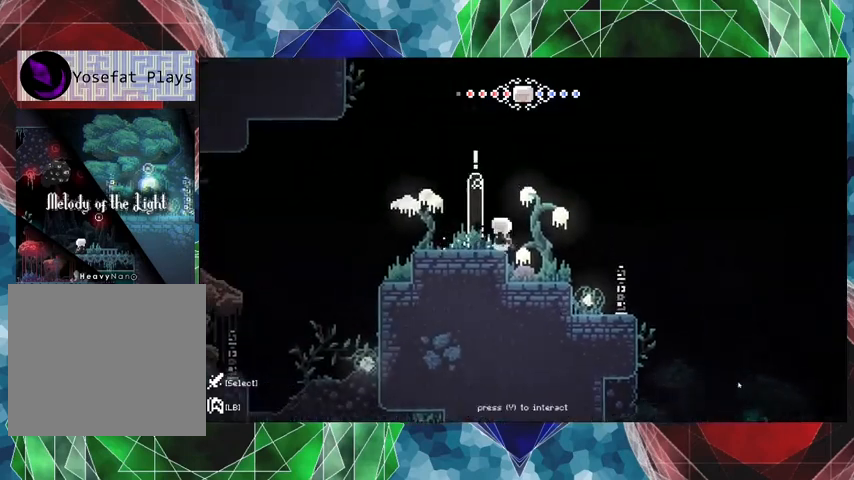
{"buttons": [], "left_stick": "center", "right_stick": "center", "events": [[33, "DPAD_LEFT", "up"]]}
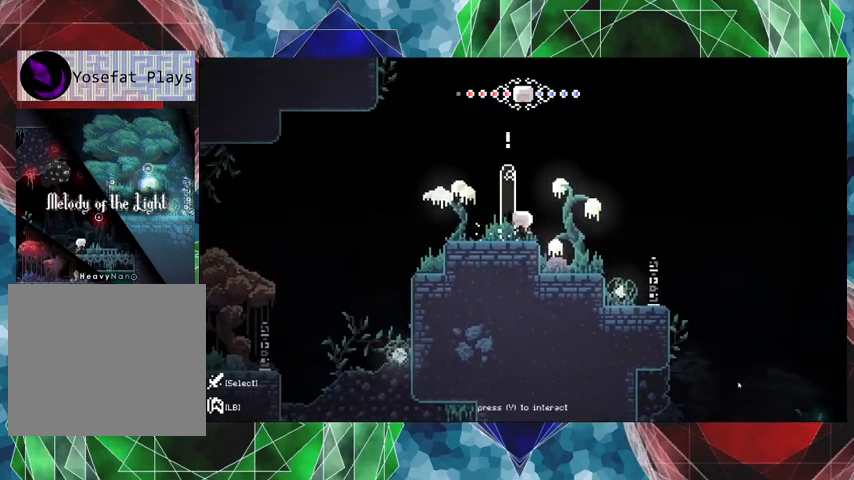
{"buttons": [], "left_stick": "center", "right_stick": "center", "events": [[400, "X", "down"], [500, "X", "up"]]}
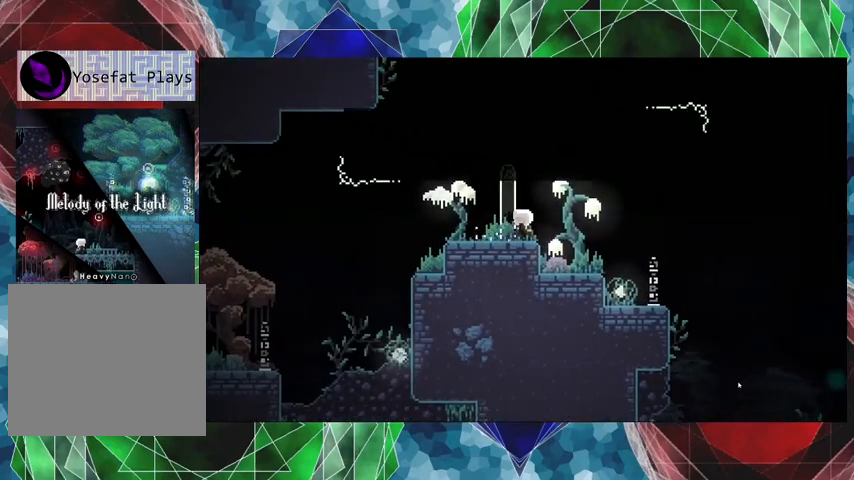
{"buttons": [], "left_stick": "center", "right_stick": "center", "events": []}
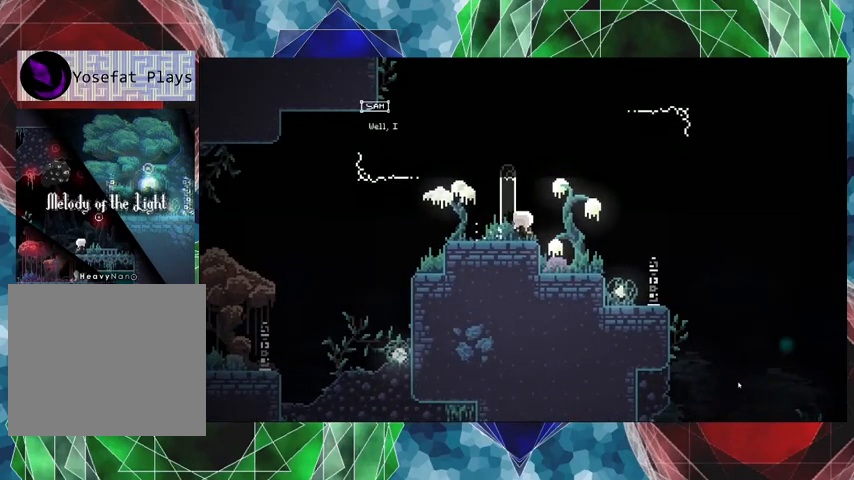
{"buttons": [], "left_stick": "center", "right_stick": "center", "events": []}
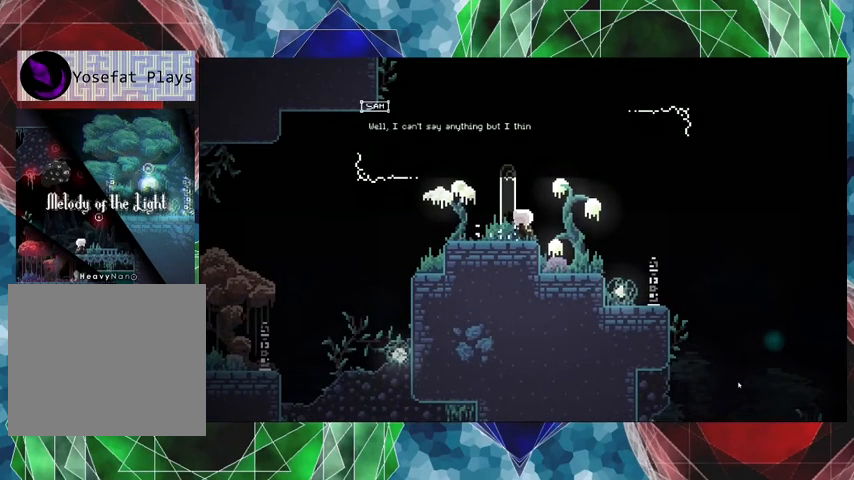
{"buttons": [], "left_stick": "center", "right_stick": "center", "events": []}
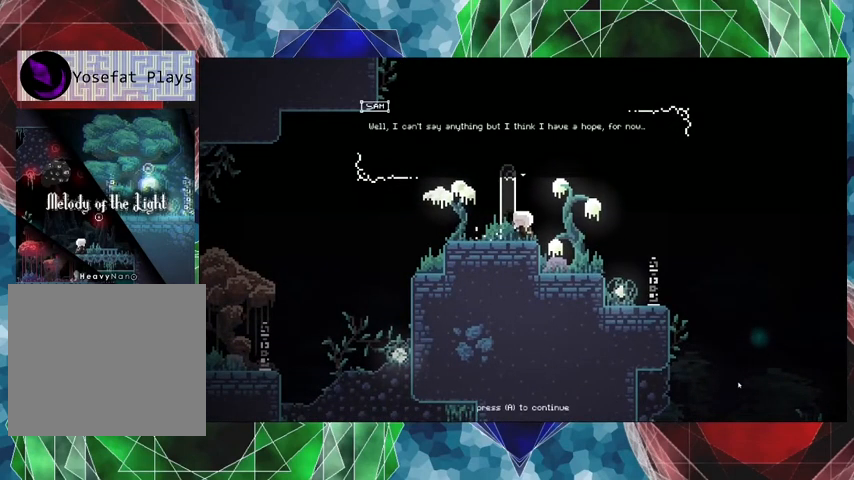
{"buttons": [], "left_stick": "center", "right_stick": "center", "events": []}
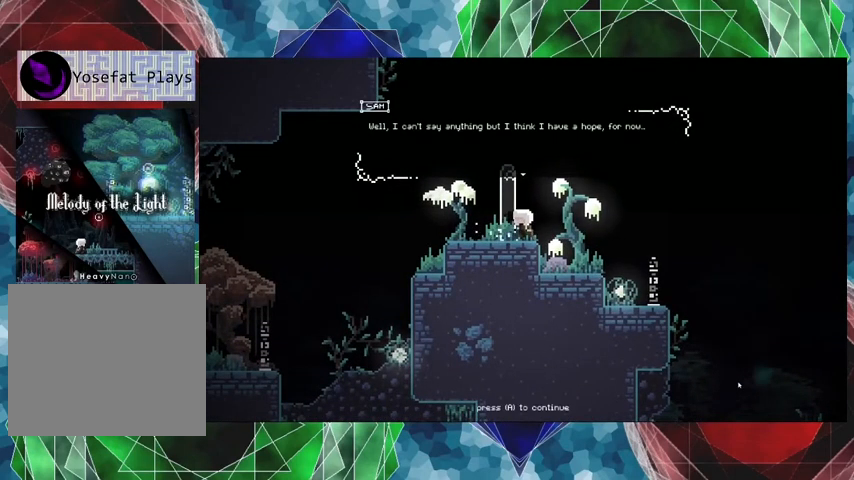
{"buttons": [], "left_stick": "center", "right_stick": "center", "events": []}
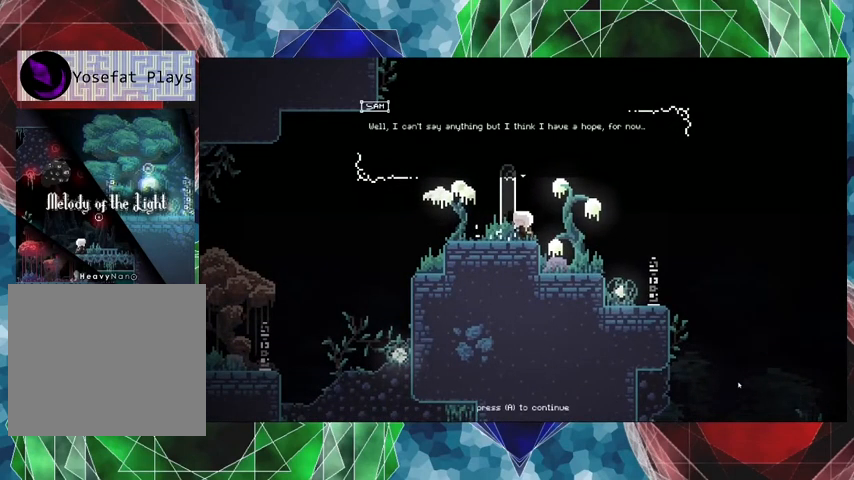
{"buttons": [], "left_stick": "center", "right_stick": "center", "events": []}
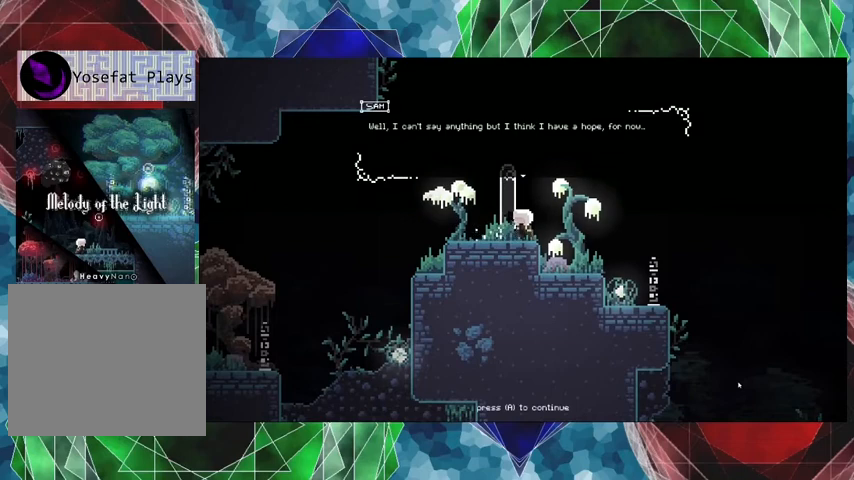
{"buttons": [], "left_stick": "center", "right_stick": "center", "events": []}
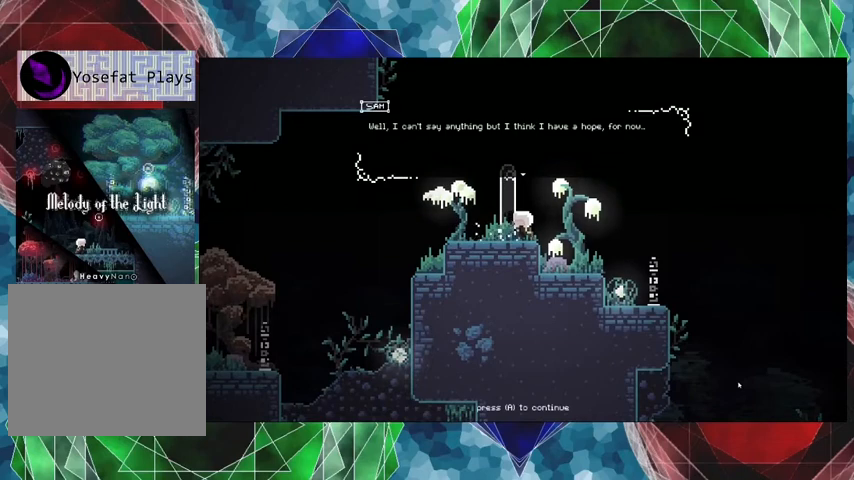
{"buttons": [], "left_stick": "center", "right_stick": "center", "events": []}
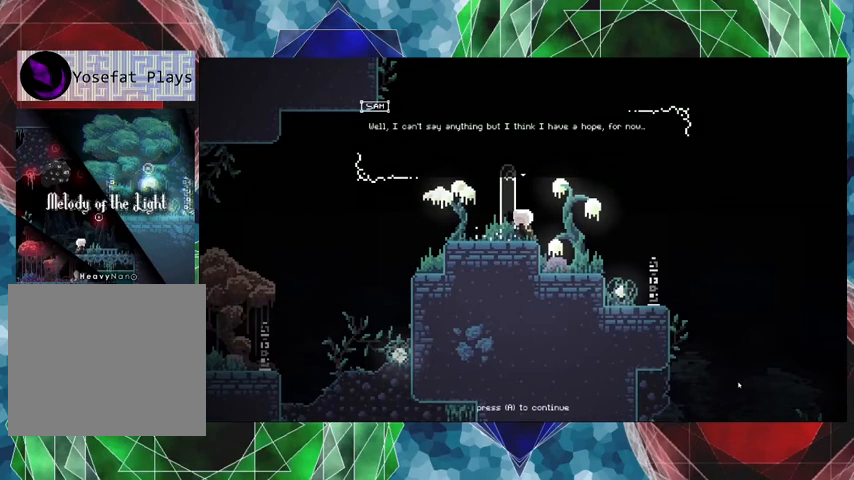
{"buttons": [], "left_stick": "center", "right_stick": "center", "events": [[333, "B", "down"], [467, "B", "up"]]}
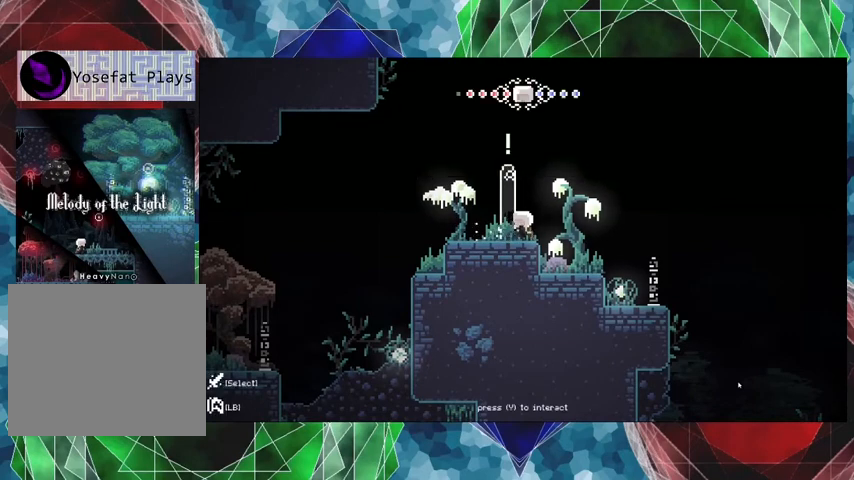
{"buttons": [], "left_stick": "center", "right_stick": "center", "events": []}
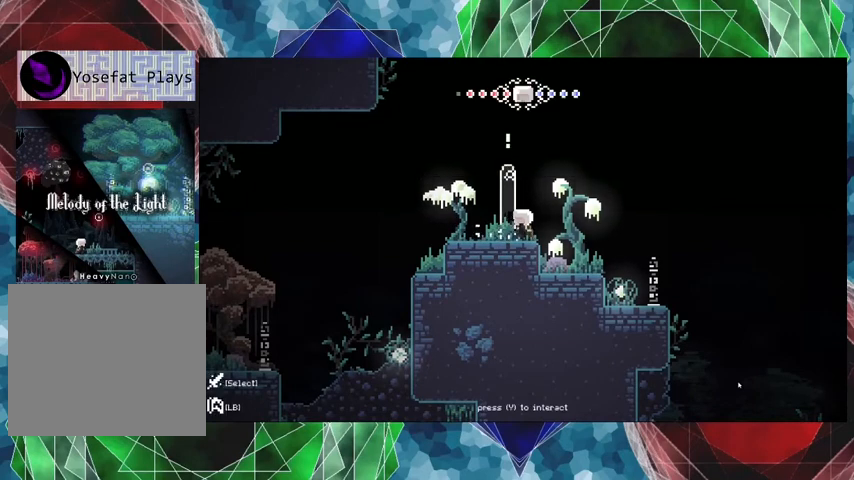
{"buttons": [], "left_stick": "center", "right_stick": "center", "events": []}
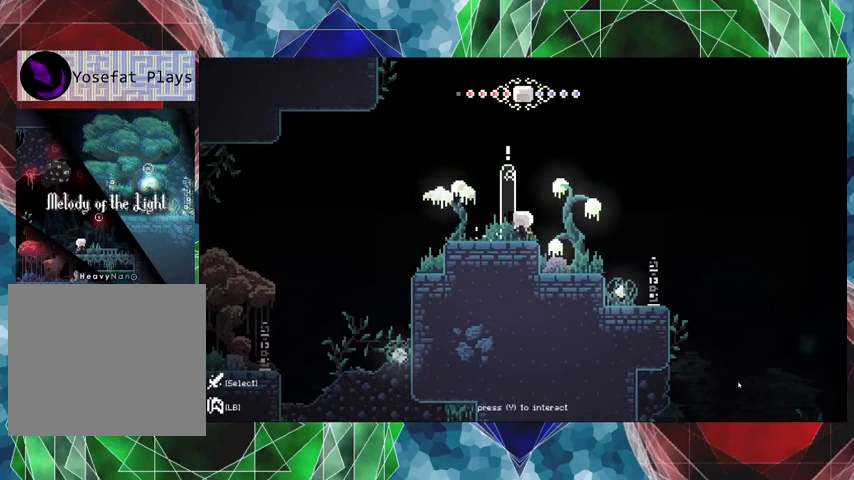
{"buttons": ["X"], "left_stick": "center", "right_stick": "center", "events": [[400, "X", "down"]]}
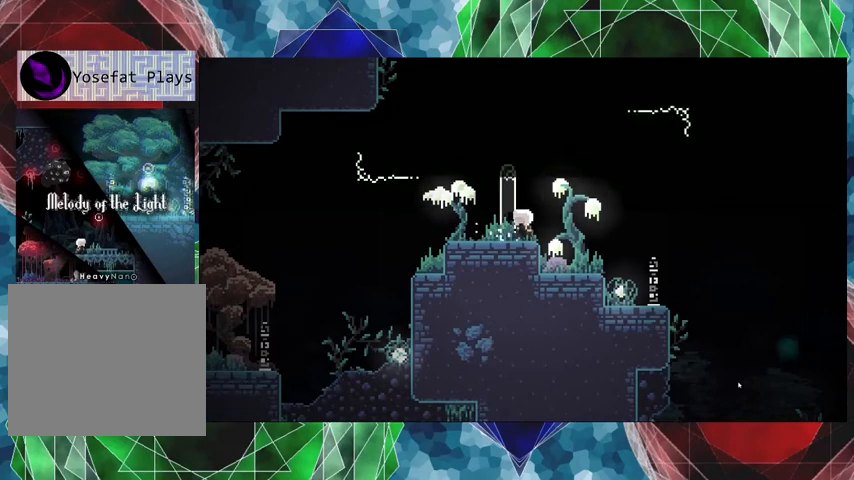
{"buttons": [], "left_stick": "center", "right_stick": "center", "events": [[33, "X", "up"]]}
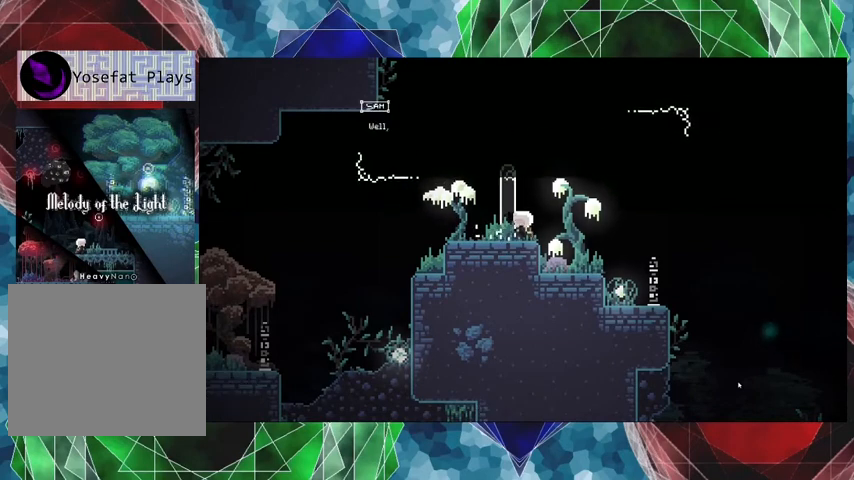
{"buttons": [], "left_stick": "center", "right_stick": "center", "events": []}
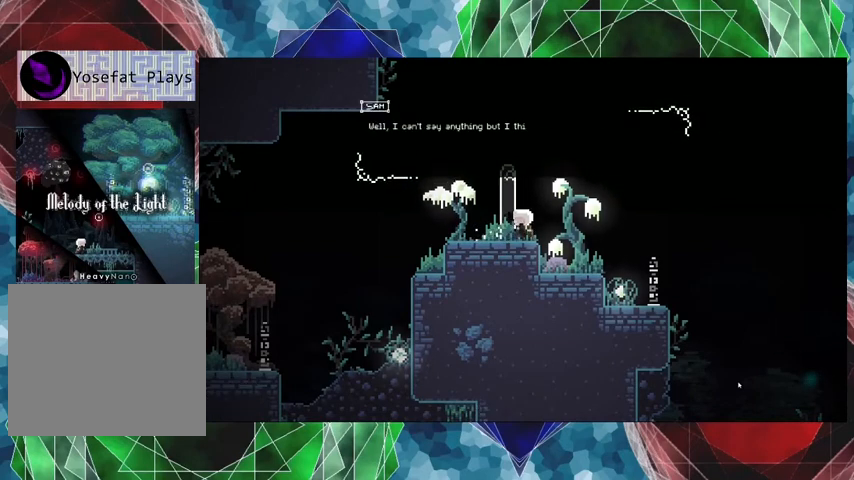
{"buttons": [], "left_stick": "center", "right_stick": "center", "events": []}
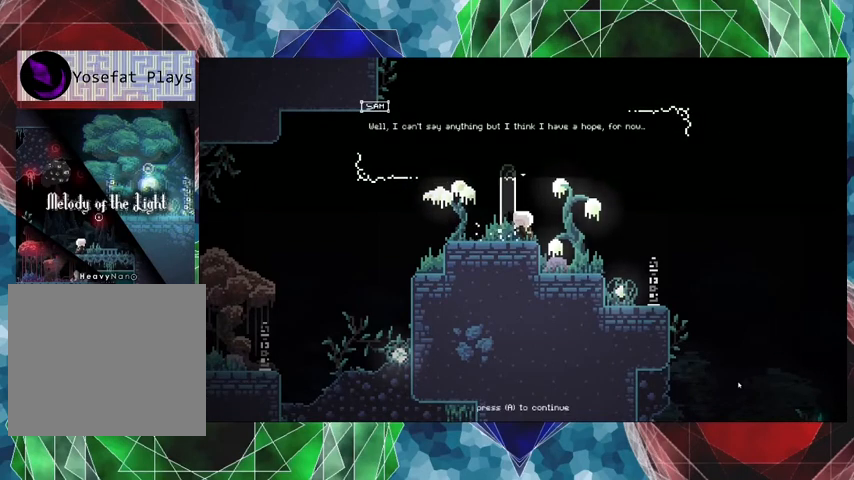
{"buttons": [], "left_stick": "center", "right_stick": "center", "events": [[167, "B", "down"], [300, "B", "up"]]}
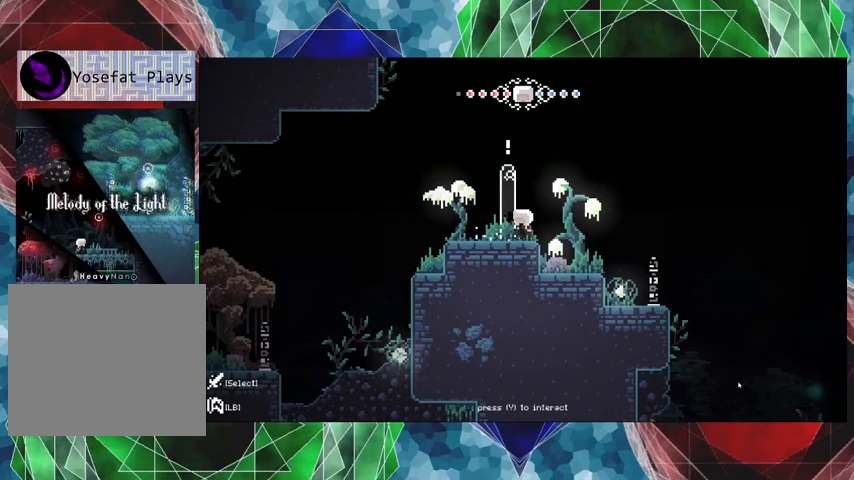
{"buttons": [], "left_stick": "center", "right_stick": "center", "events": []}
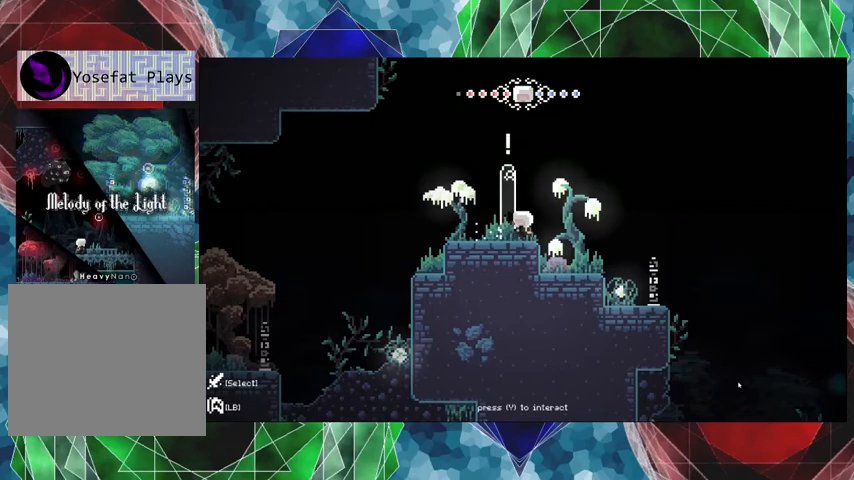
{"buttons": [], "left_stick": "center", "right_stick": "center", "events": [[133, "DPAD_LEFT", "down"], [500, "DPAD_LEFT", "up"]]}
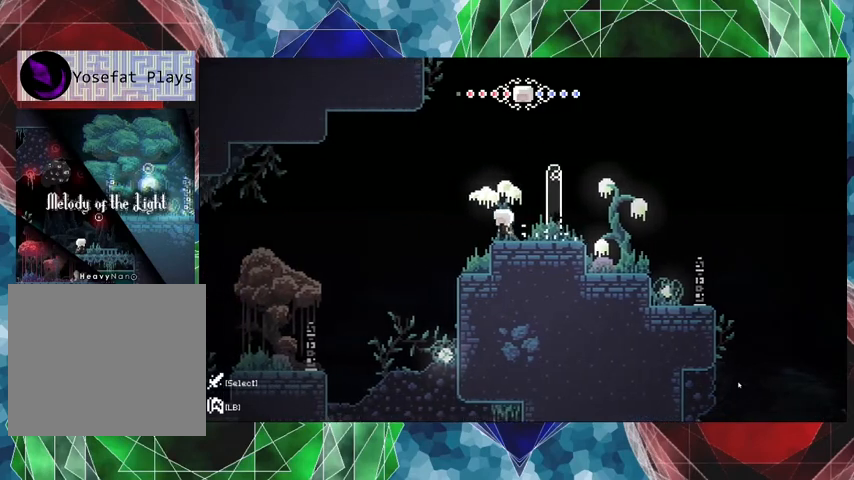
{"buttons": [], "left_stick": "center", "right_stick": "center", "events": []}
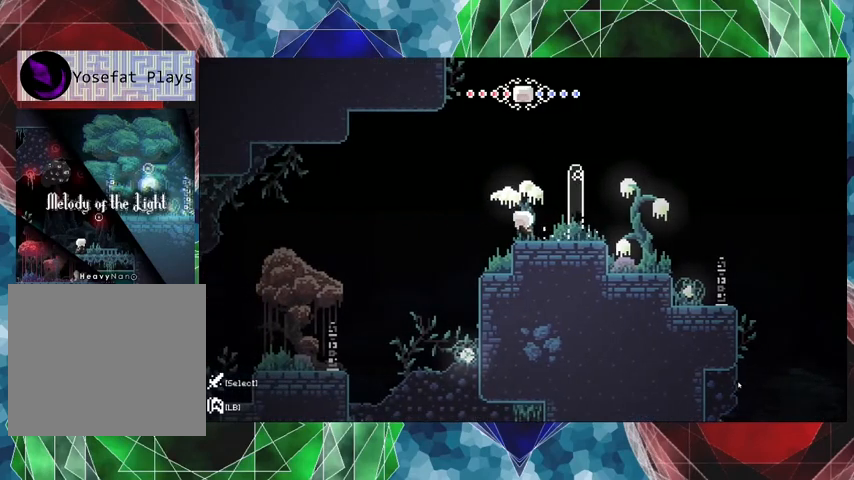
{"buttons": [], "left_stick": "center", "right_stick": "center", "events": []}
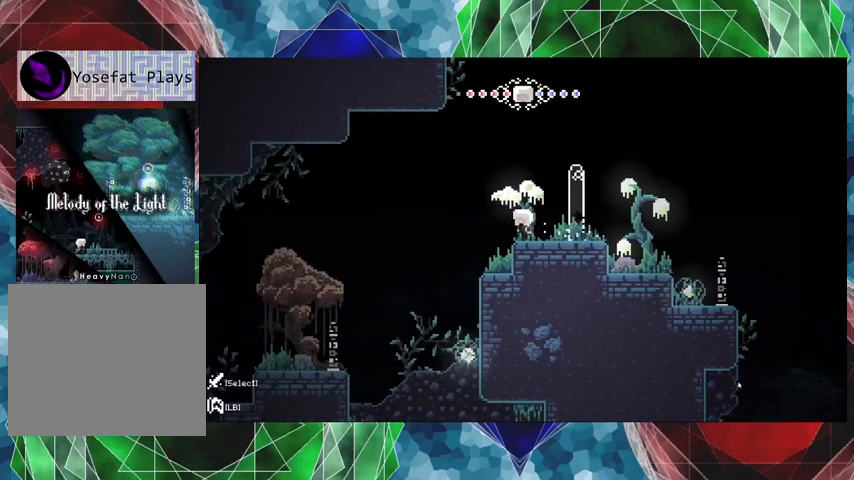
{"buttons": [], "left_stick": "center", "right_stick": "center", "events": [[167, "DPAD_LEFT", "down"], [367, "DPAD_LEFT", "up"]]}
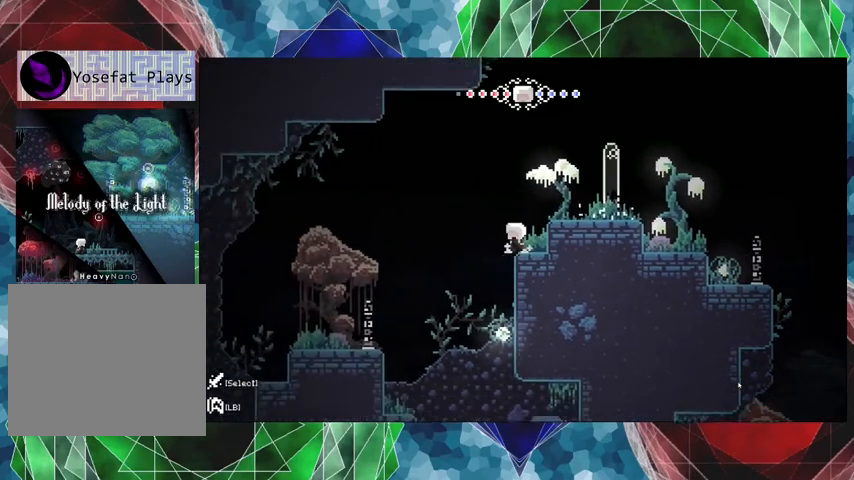
{"buttons": ["B", "DPAD_LEFT"], "left_stick": "center", "right_stick": "center", "events": [[133, "DPAD_LEFT", "down"], [167, "B", "down"]]}
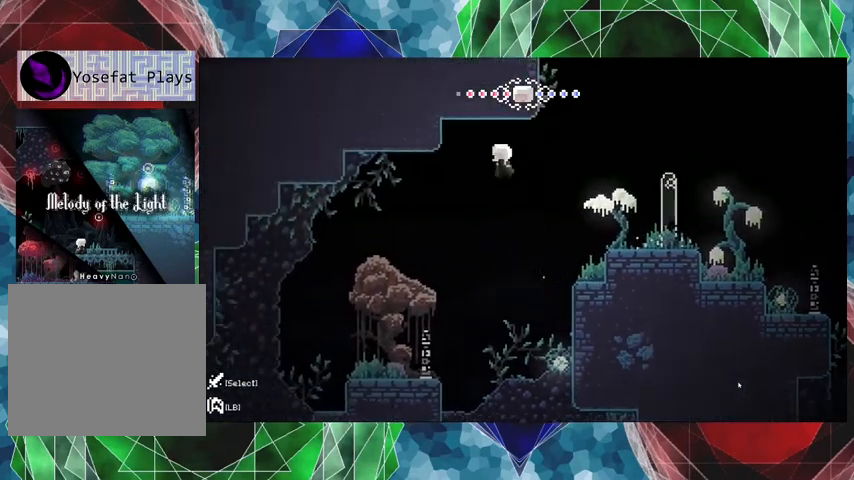
{"buttons": ["DPAD_LEFT"], "left_stick": "center", "right_stick": "center", "events": [[167, "B", "up"]]}
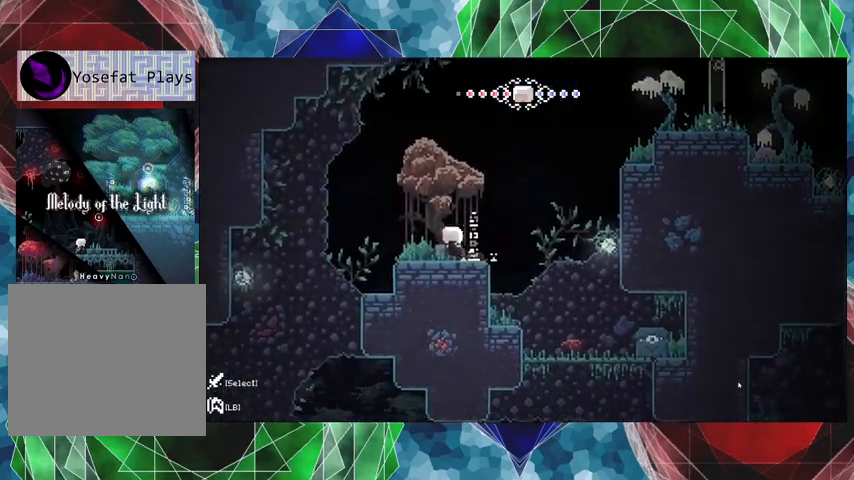
{"buttons": ["DPAD_LEFT"], "left_stick": "center", "right_stick": "center", "events": []}
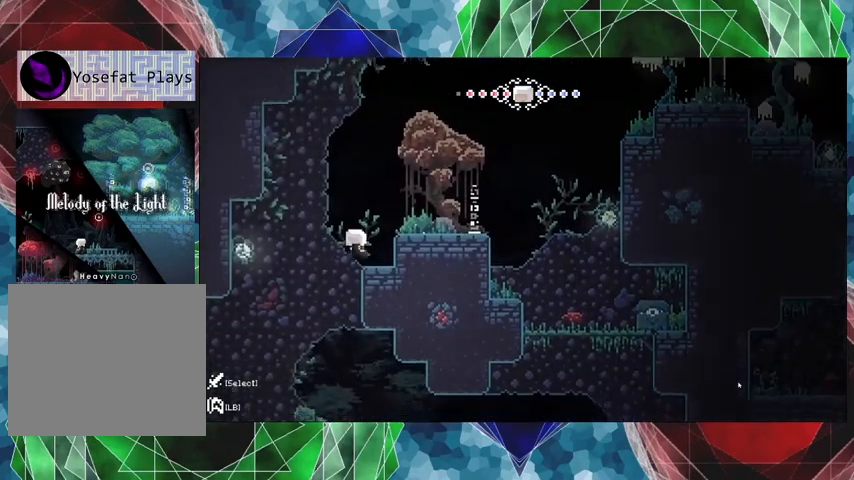
{"buttons": [], "left_stick": "center", "right_stick": "center", "events": [[33, "DPAD_LEFT", "up"], [133, "DPAD_LEFT", "down"], [500, "DPAD_LEFT", "up"]]}
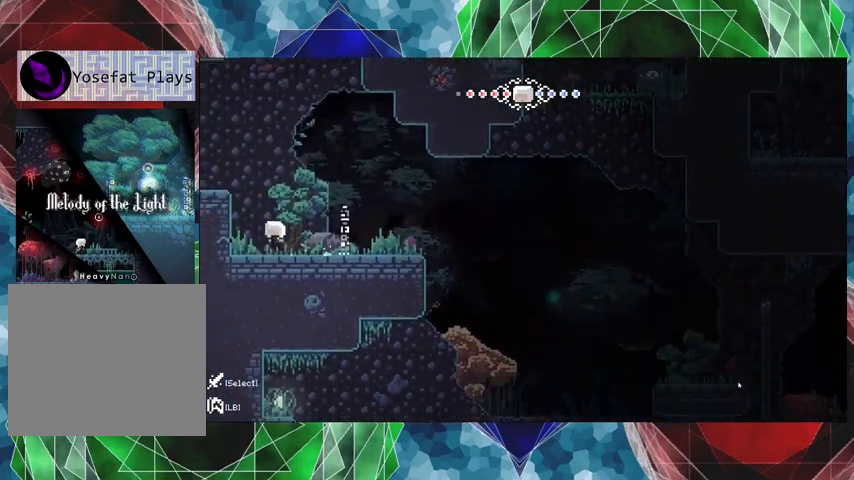
{"buttons": [], "left_stick": "center", "right_stick": "center", "events": []}
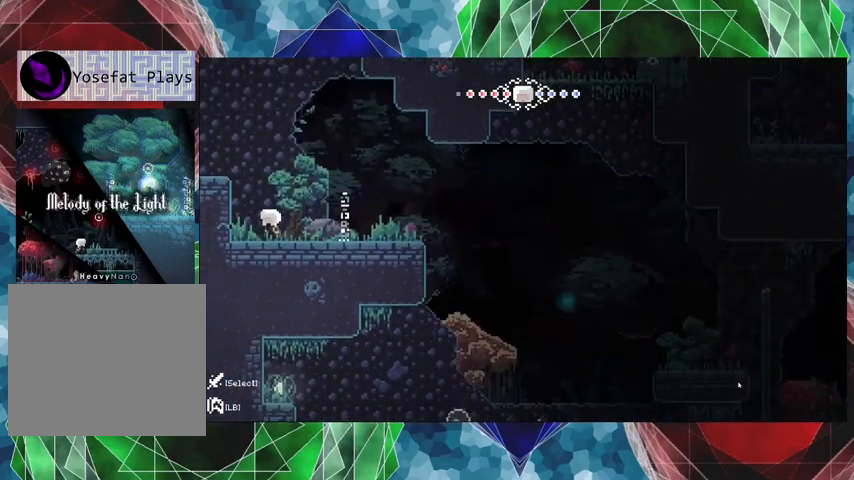
{"buttons": ["DPAD_LEFT"], "left_stick": "center", "right_stick": "center", "events": [[400, "DPAD_LEFT", "down"]]}